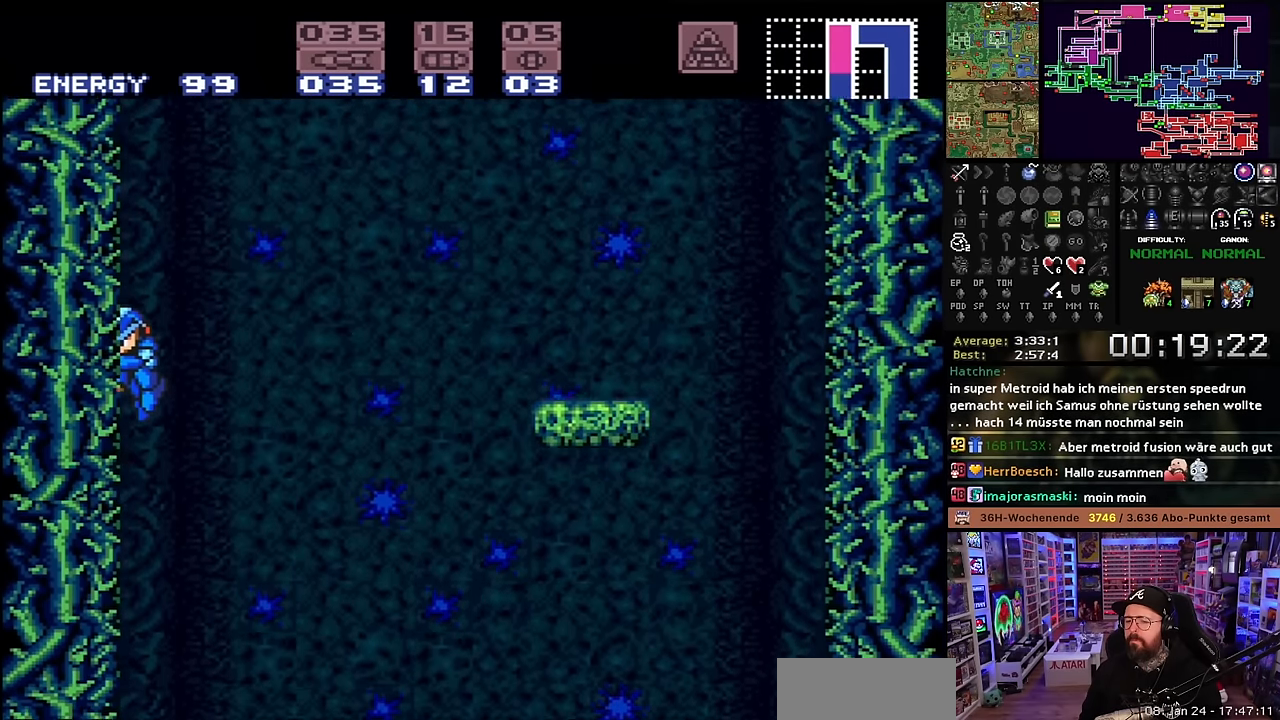
Gameplay with a controller (Nintendo layout); each line is a JSON object with the inputs held at the frame after it. "events" lists button and stick changes between this image and that frame as [ms after this image, input, new state], when the widget could be followed in between. Not read: L3 R3.
{"buttons": ["X", "DPAD_DOWN"], "events": [[117, "Y", "down"], [233, "Y", "up"], [383, "Y", "down"], [500, "Y", "up"]]}
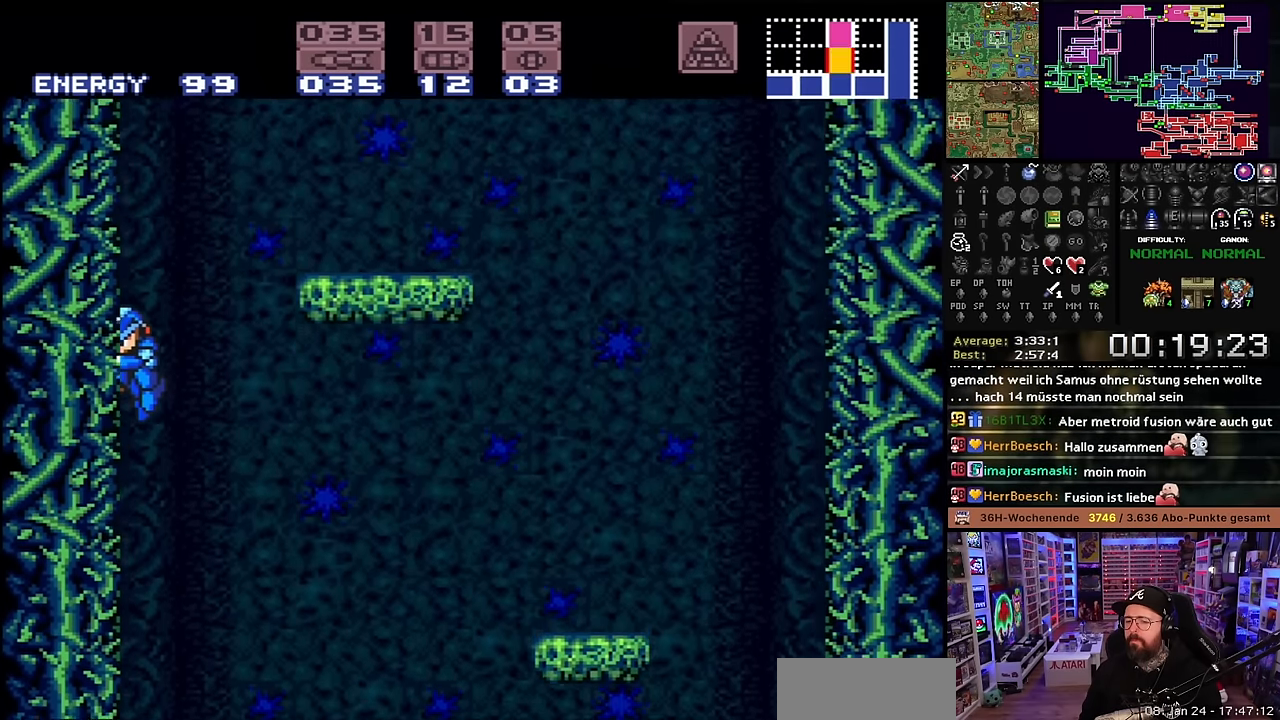
{"buttons": ["X", "Y", "DPAD_DOWN"], "events": [[150, "Y", "down"], [250, "Y", "up"], [383, "Y", "down"]]}
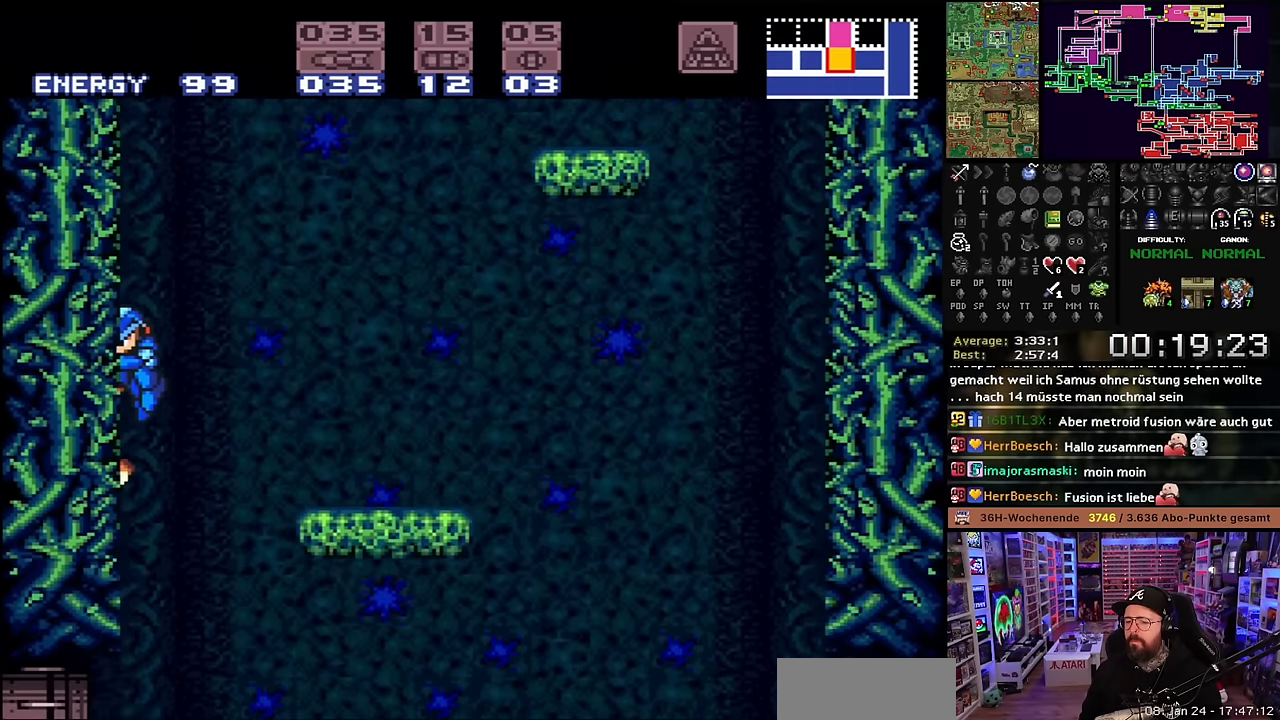
{"buttons": ["X", "DPAD_LEFT"], "events": [[17, "Y", "up"], [50, "DPAD_DOWN", "up"], [50, "DPAD_LEFT", "down"], [50, "X", "up"], [67, "DPAD_DOWN", "down"], [67, "DPAD_LEFT", "up"], [67, "X", "down"], [133, "Y", "down"], [267, "DPAD_DOWN", "up"], [267, "DPAD_LEFT", "down"], [267, "Y", "up"], [467, "X", "up"], [483, "X", "down"]]}
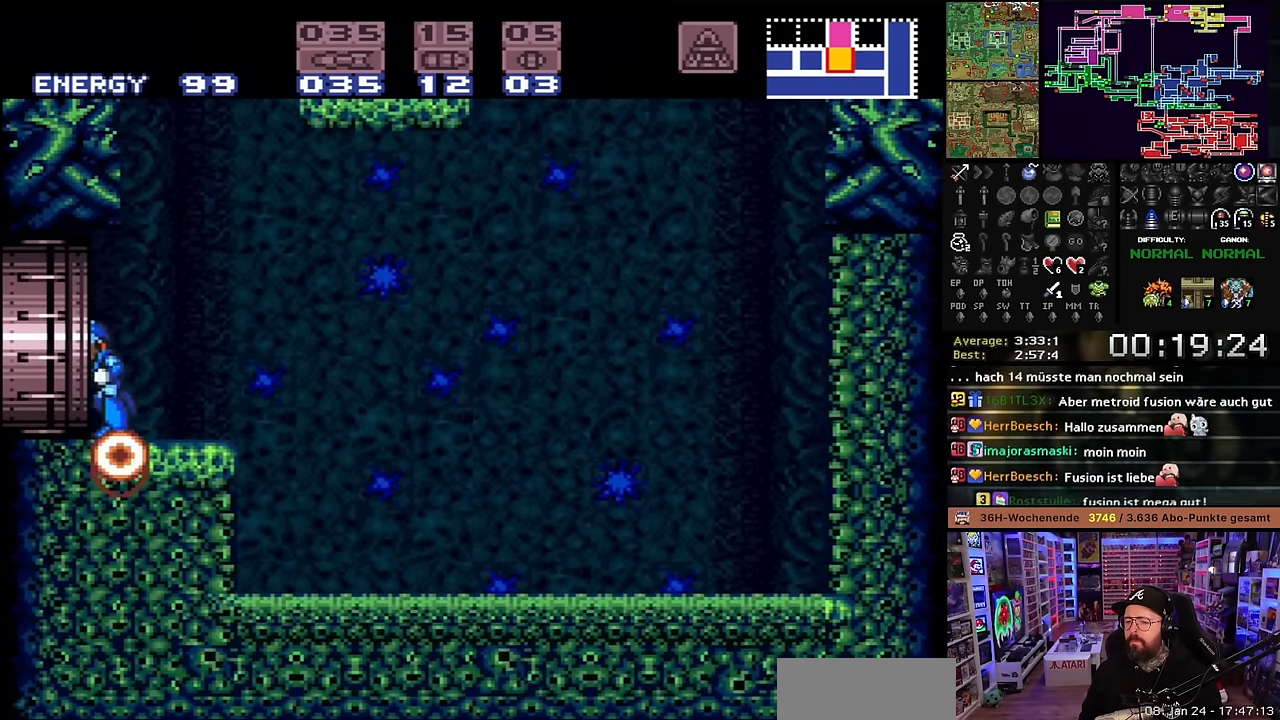
{"buttons": [], "events": [[433, "DPAD_LEFT", "up"], [450, "X", "up"]]}
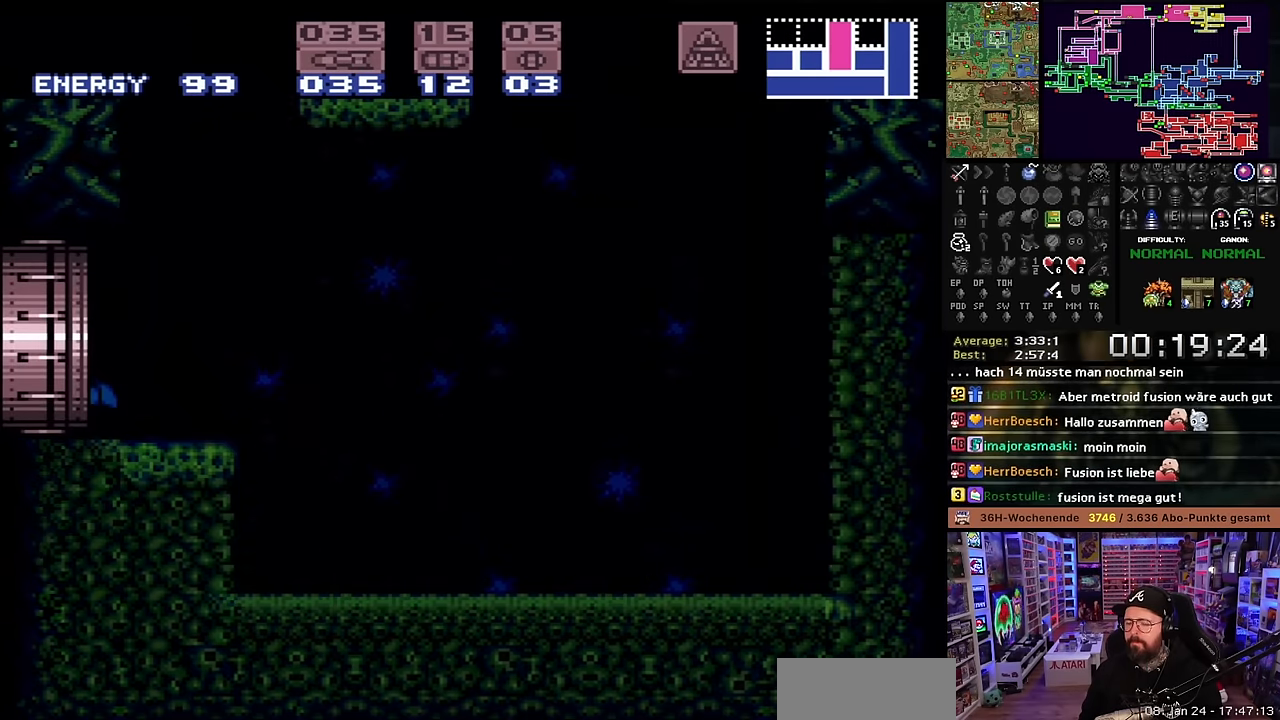
{"buttons": ["X"], "events": [[33, "X", "down"], [183, "X", "up"], [233, "X", "down"], [333, "X", "up"], [417, "X", "down"]]}
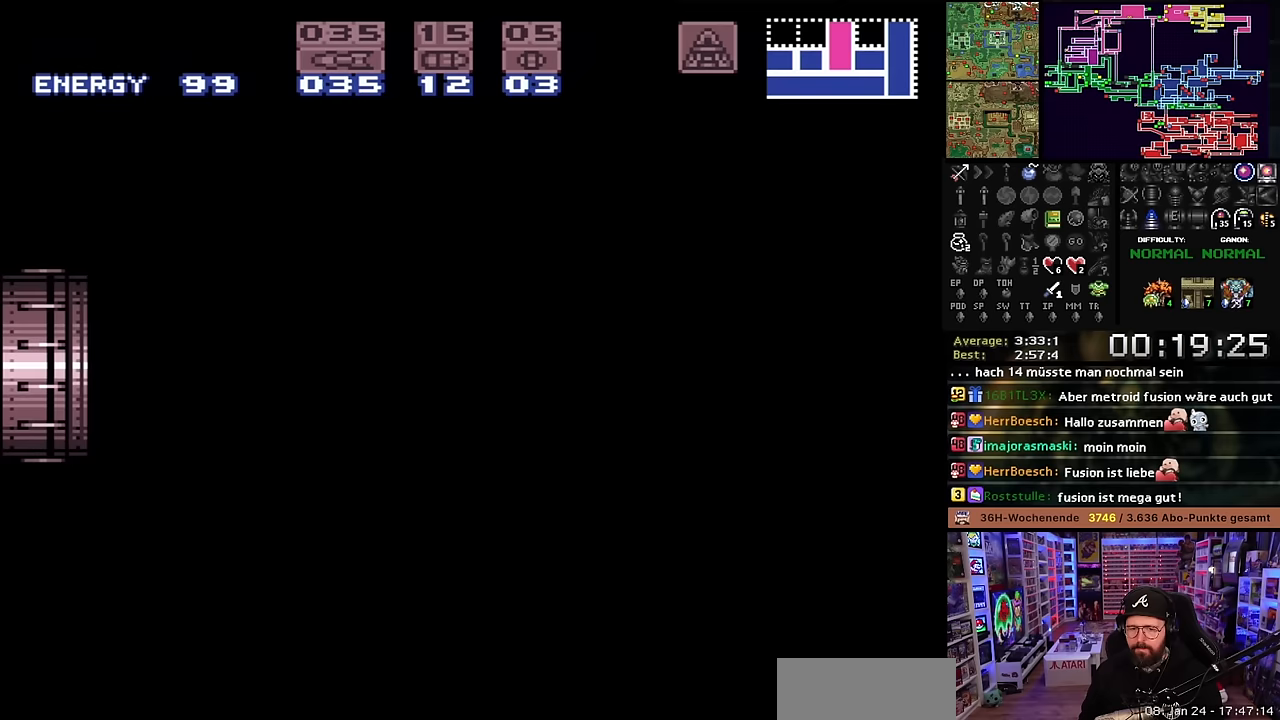
{"buttons": [], "events": [[50, "X", "up"], [117, "X", "down"], [233, "X", "up"], [317, "X", "down"], [450, "X", "up"]]}
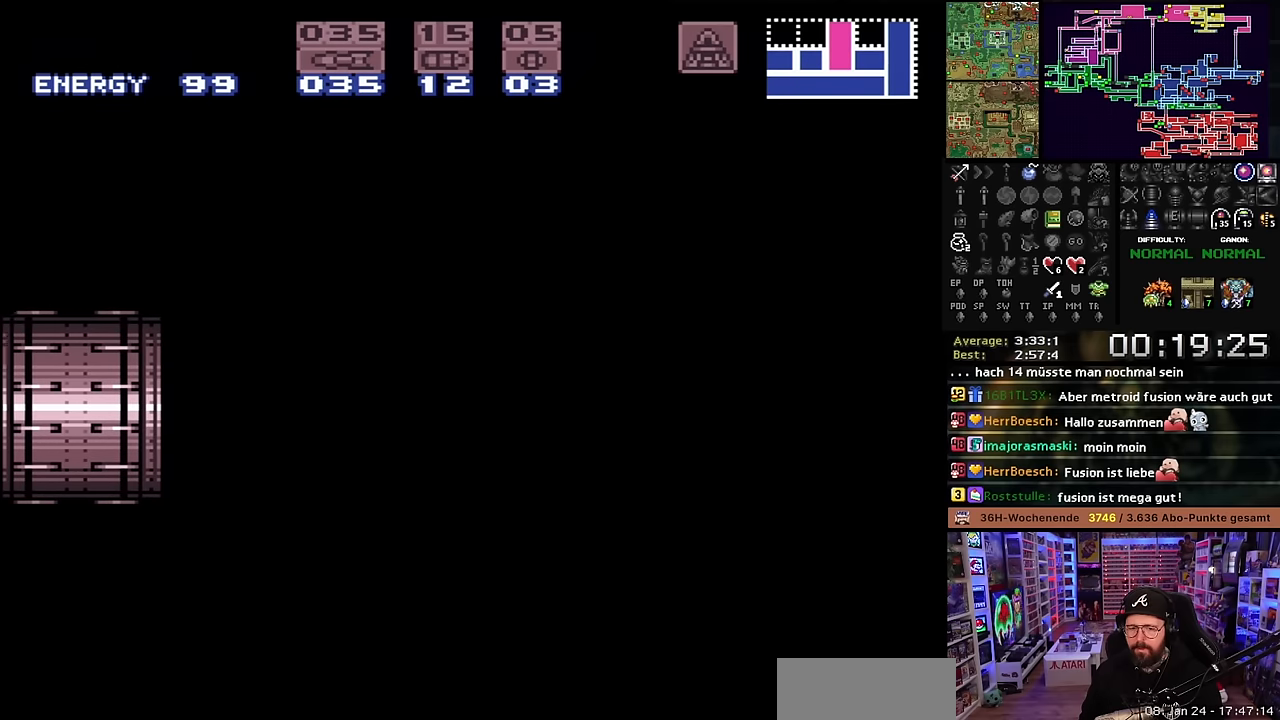
{"buttons": ["X", "DPAD_LEFT"], "events": [[33, "X", "down"], [167, "DPAD_LEFT", "down"], [167, "X", "up"], [233, "X", "down"], [367, "START", "down"], [367, "X", "up"], [383, "START", "up"], [383, "X", "down"], [400, "X", "up"], [467, "X", "down"]]}
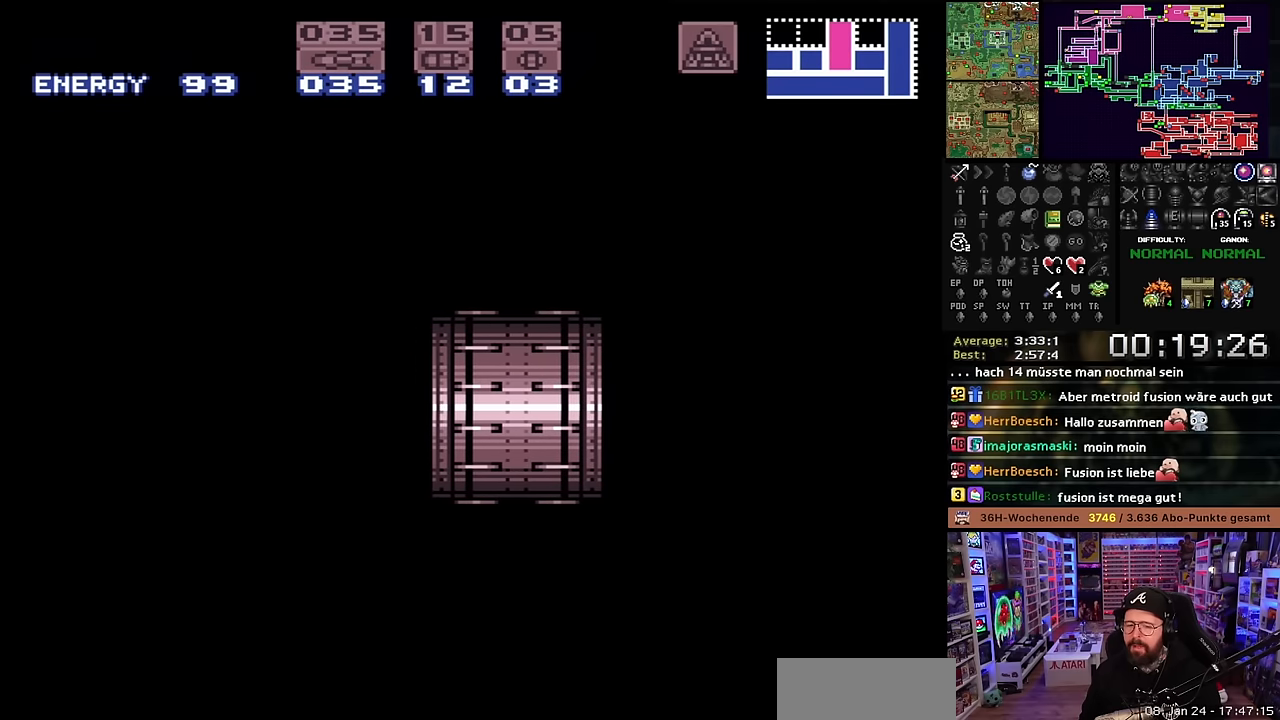
{"buttons": ["X", "DPAD_LEFT"], "events": [[117, "X", "up"], [183, "X", "down"]]}
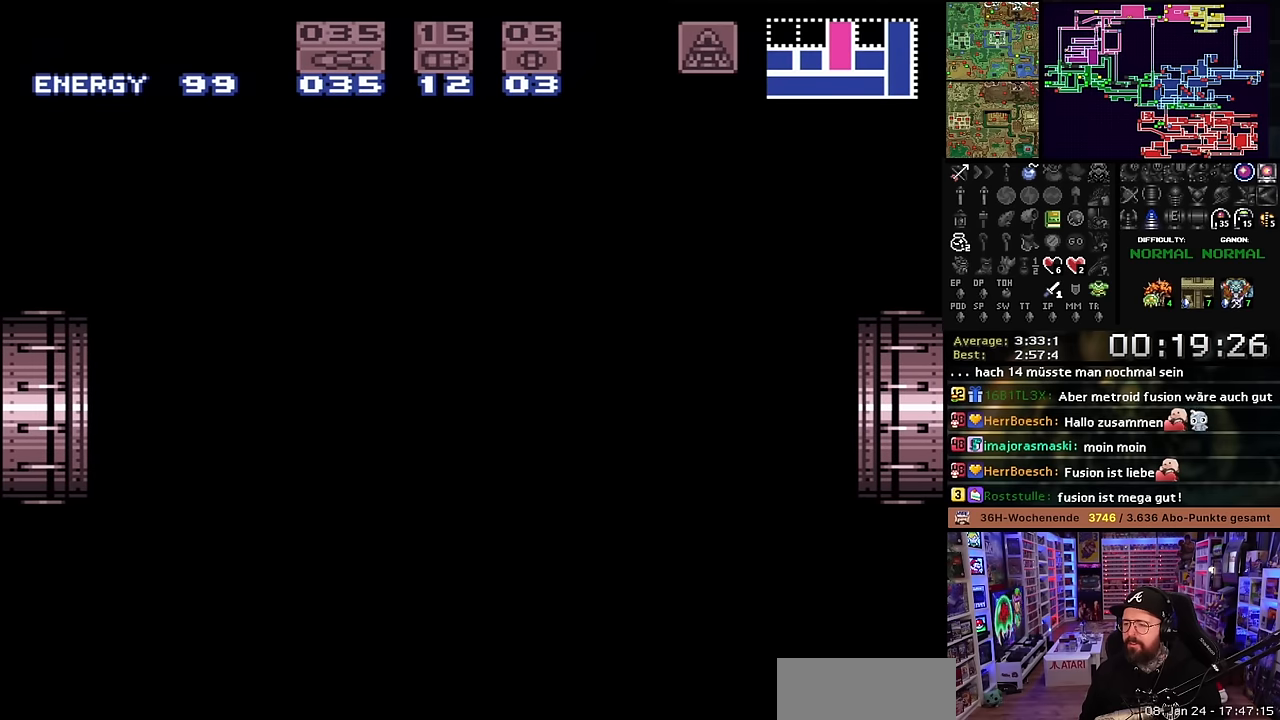
{"buttons": ["X", "DPAD_LEFT"], "events": []}
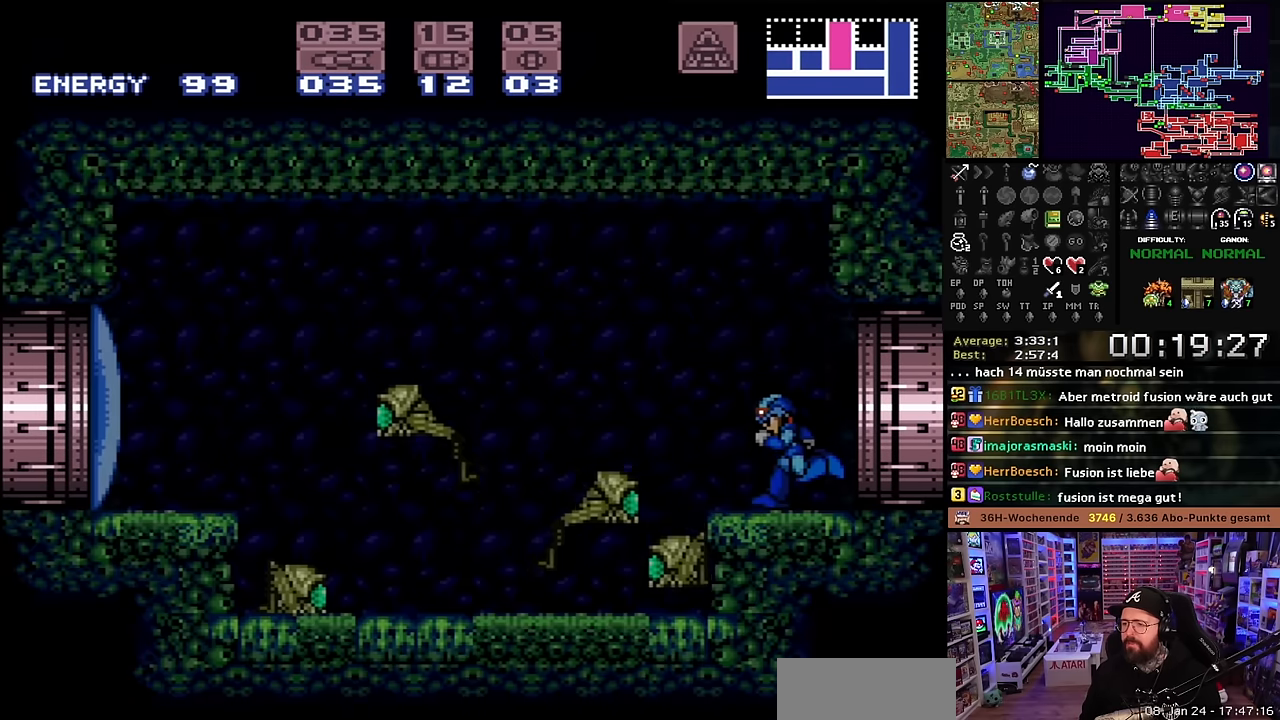
{"buttons": ["X", "DPAD_RIGHT"], "events": [[417, "A", "down"], [417, "DPAD_LEFT", "up"], [433, "DPAD_RIGHT", "down"], [450, "A", "up"]]}
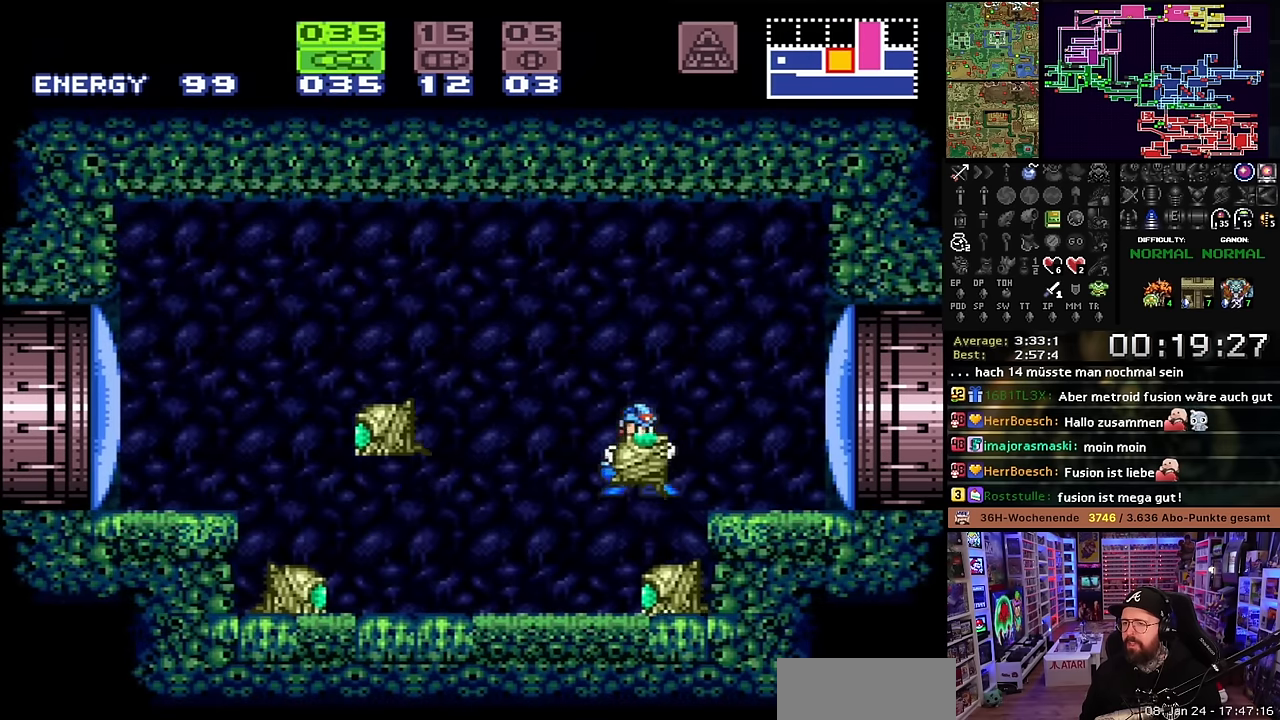
{"buttons": ["X", "DPAD_LEFT"], "events": [[50, "DPAD_RIGHT", "up"], [100, "DPAD_LEFT", "down"]]}
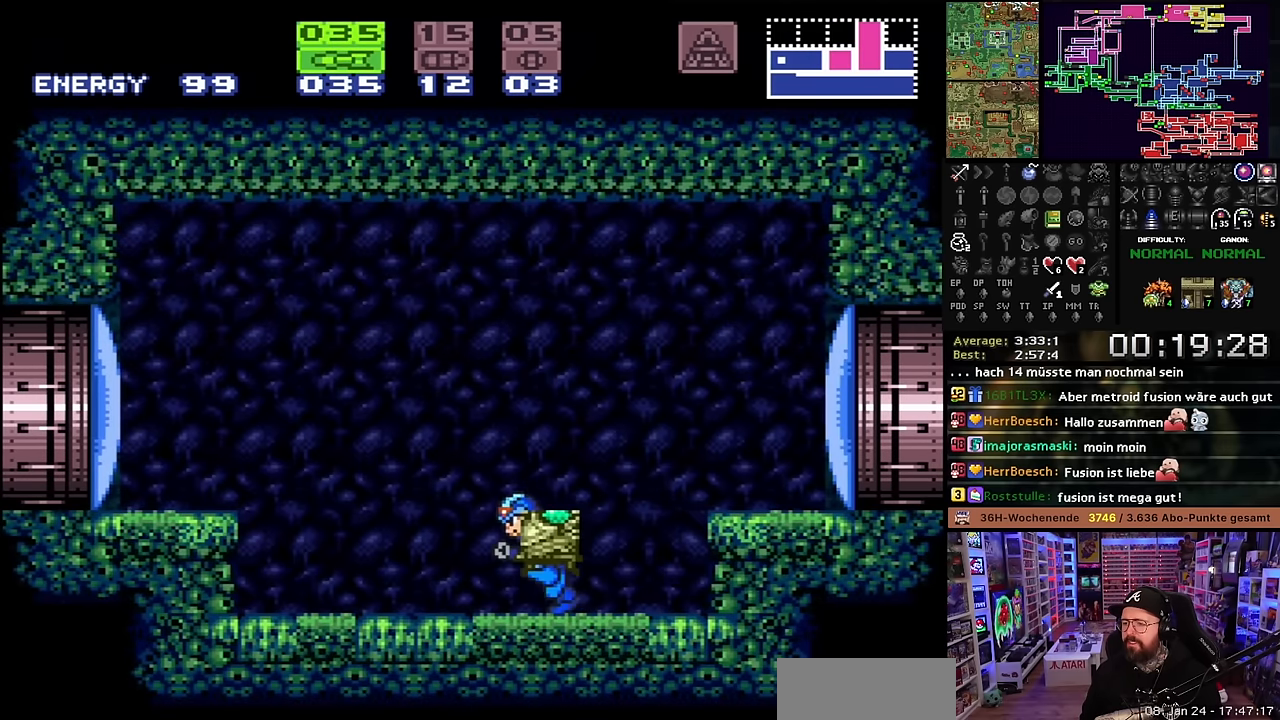
{"buttons": ["SELECT"], "events": [[67, "DPAD_LEFT", "up"], [67, "DPAD_UP", "down"], [83, "X", "up"], [167, "Y", "down"], [250, "Y", "up"], [283, "DPAD_UP", "up"], [383, "SELECT", "down"]]}
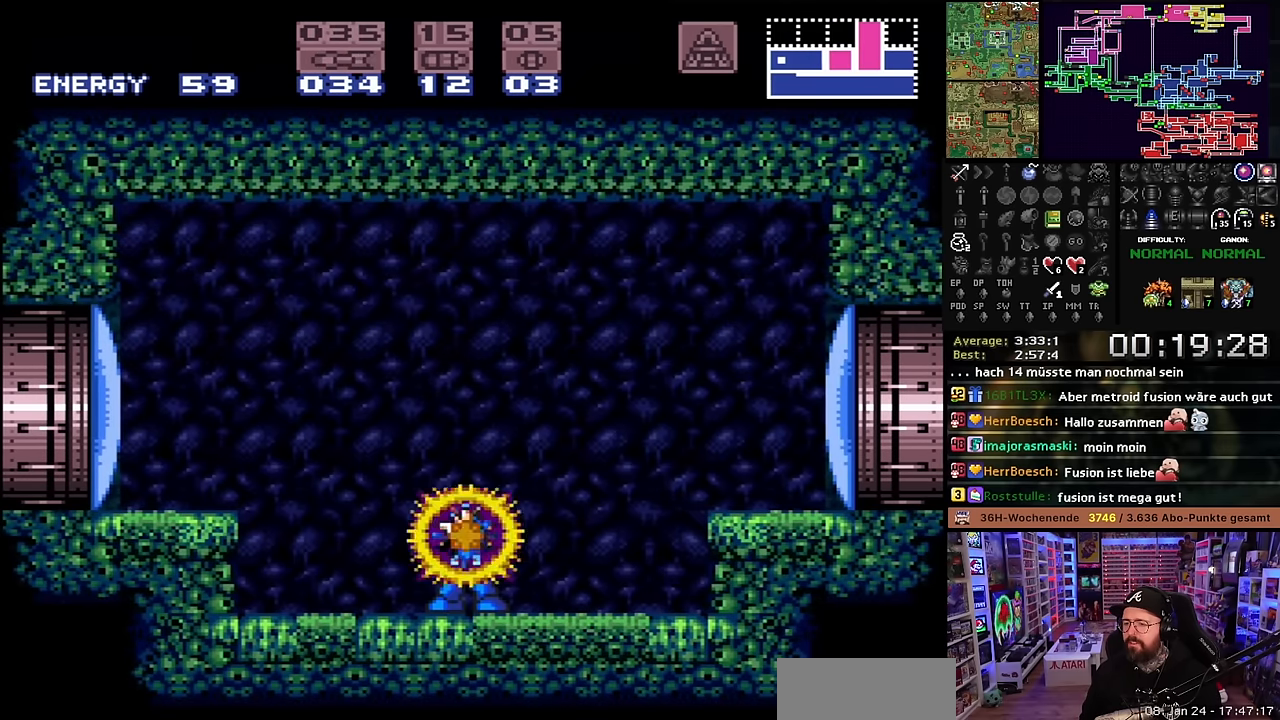
{"buttons": ["B", "DPAD_LEFT"], "events": [[17, "SELECT", "up"], [233, "DPAD_LEFT", "down"], [267, "X", "down"], [483, "X", "up"], [500, "B", "down"]]}
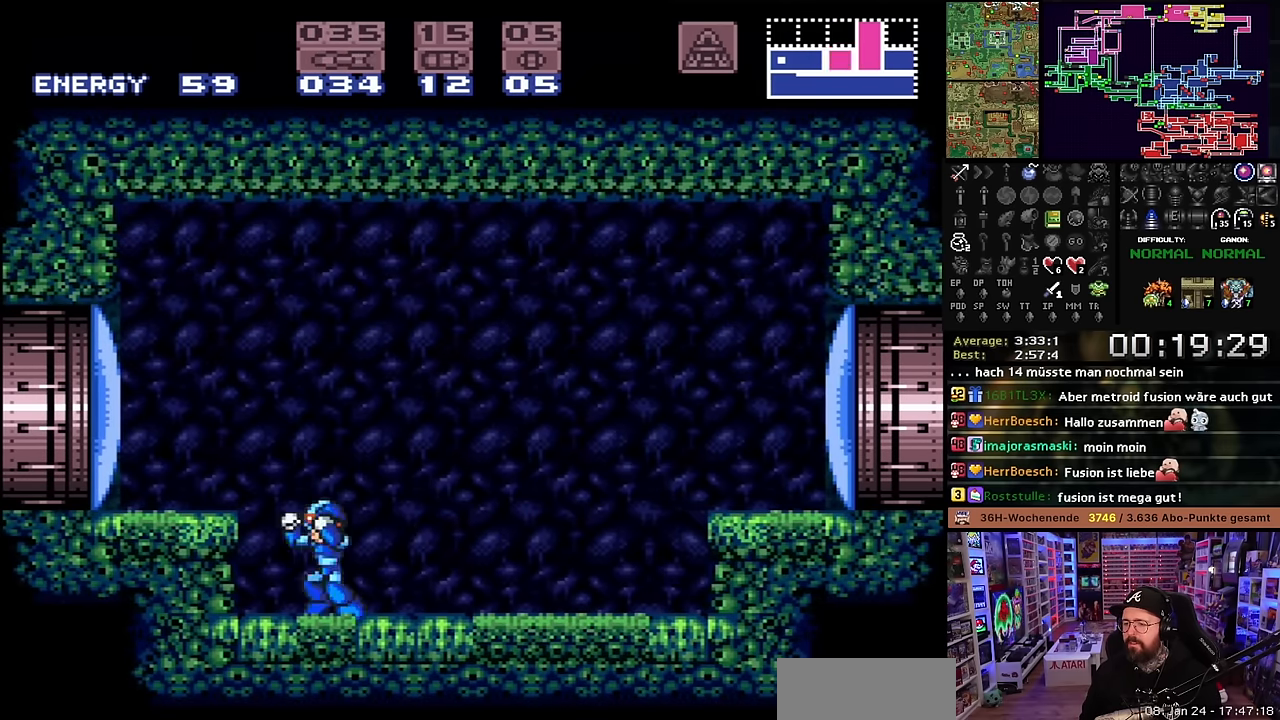
{"buttons": [], "events": [[117, "Y", "down"], [133, "X", "down"], [167, "B", "up"], [200, "DPAD_LEFT", "up"], [217, "Y", "up"], [367, "X", "up"], [400, "DPAD_RIGHT", "down"], [450, "DPAD_RIGHT", "up"]]}
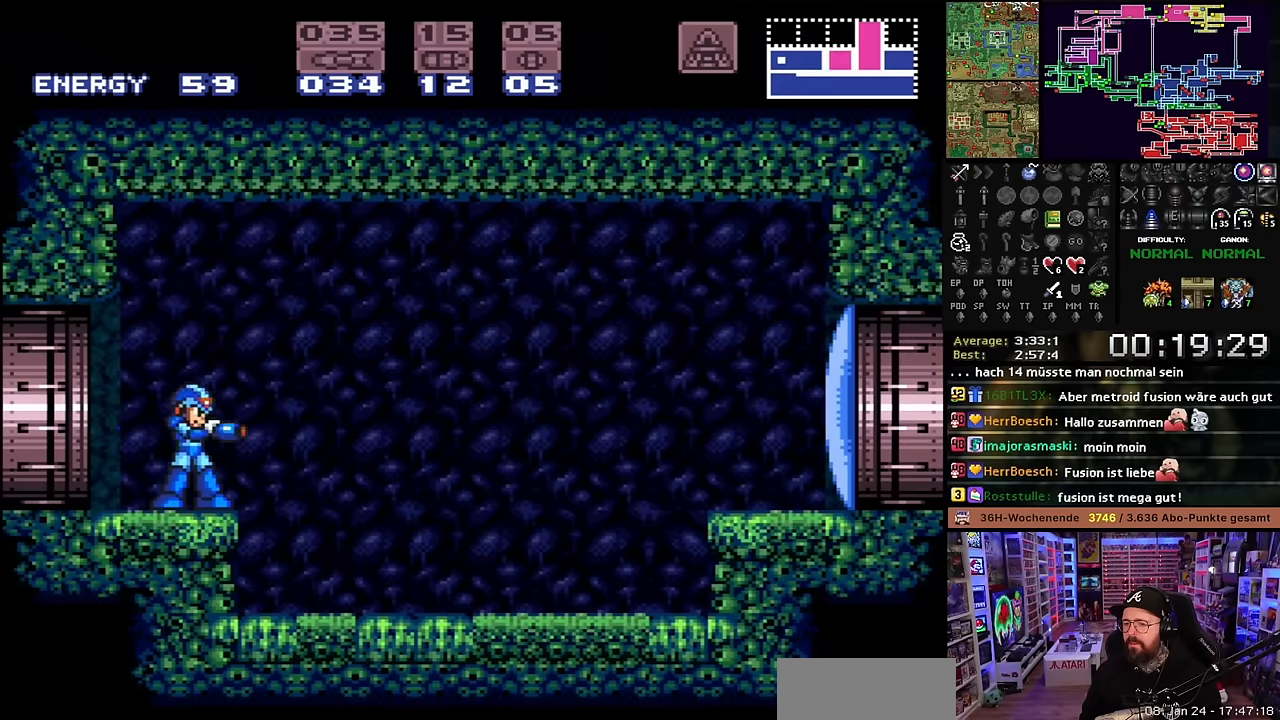
{"buttons": [], "events": [[66, "L1", "down"], [116, "Y", "down"], [216, "Y", "up"], [266, "L1", "up"]]}
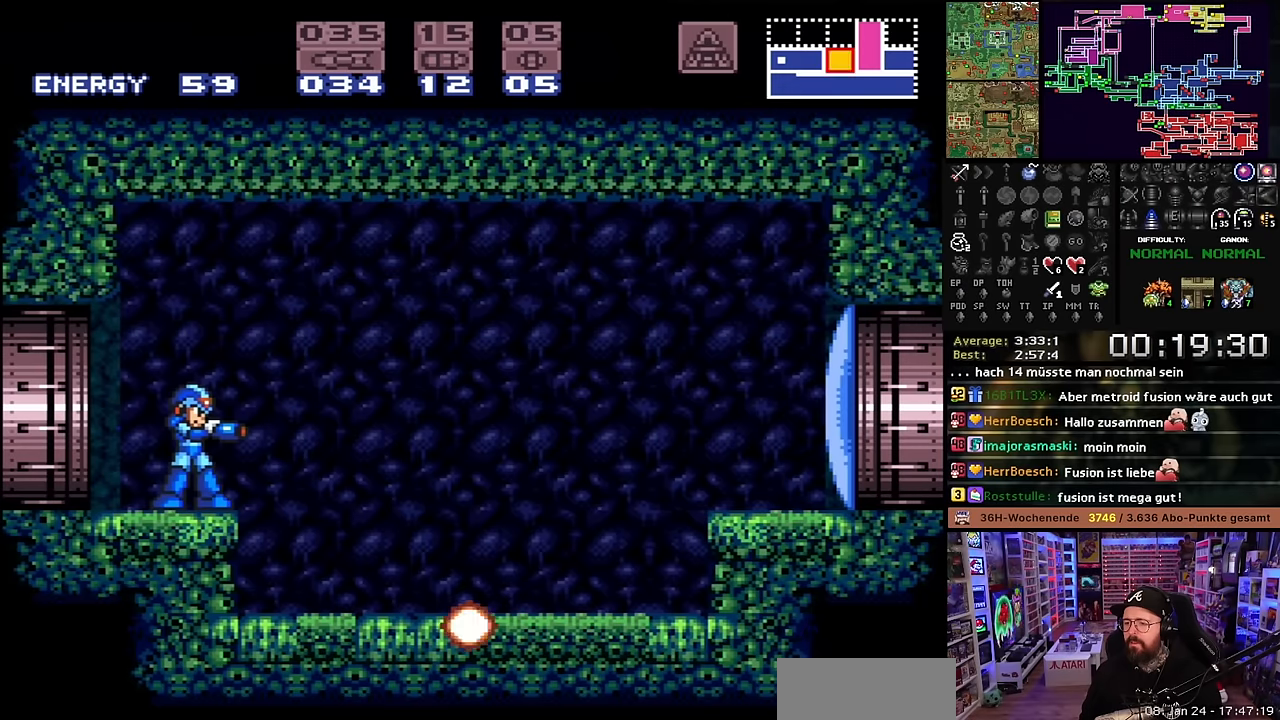
{"buttons": ["DPAD_UP"], "events": [[66, "DPAD_UP", "down"], [133, "B", "down"], [166, "B", "up"], [166, "Y", "down"], [283, "Y", "up"]]}
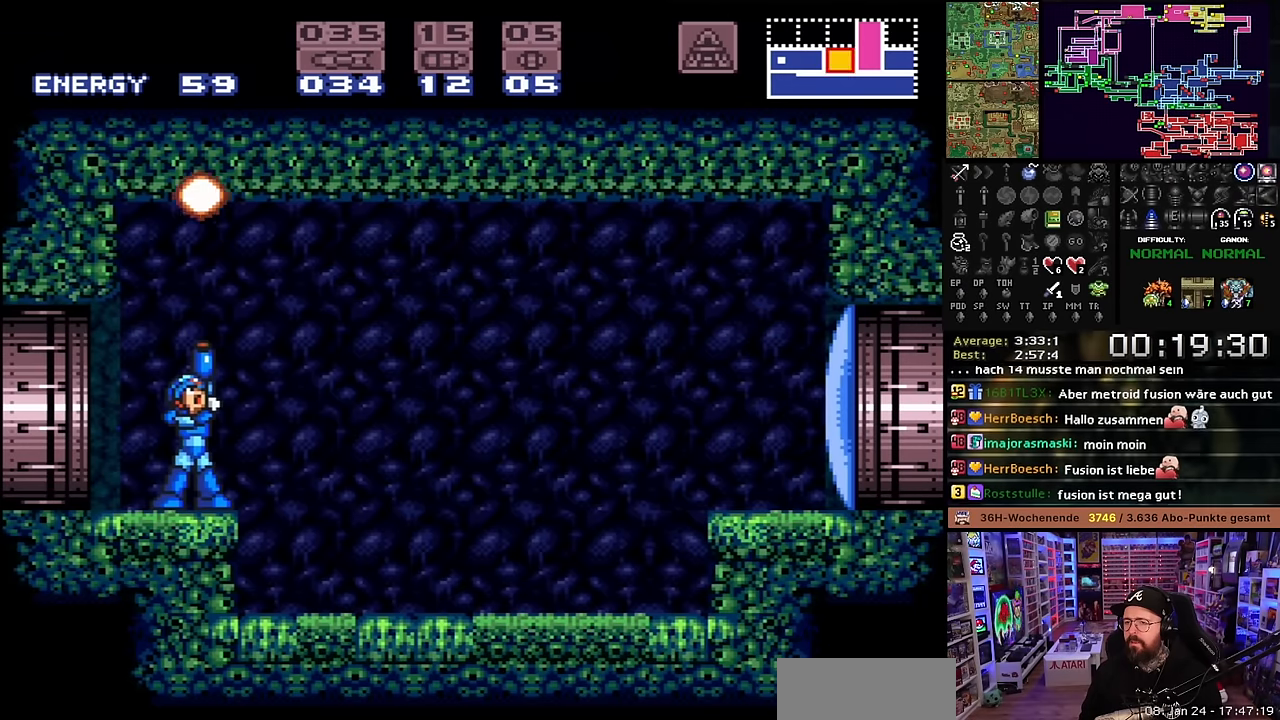
{"buttons": [], "events": [[33, "B", "down"], [183, "DPAD_UP", "up"], [200, "Y", "down"], [233, "B", "up"], [366, "Y", "up"]]}
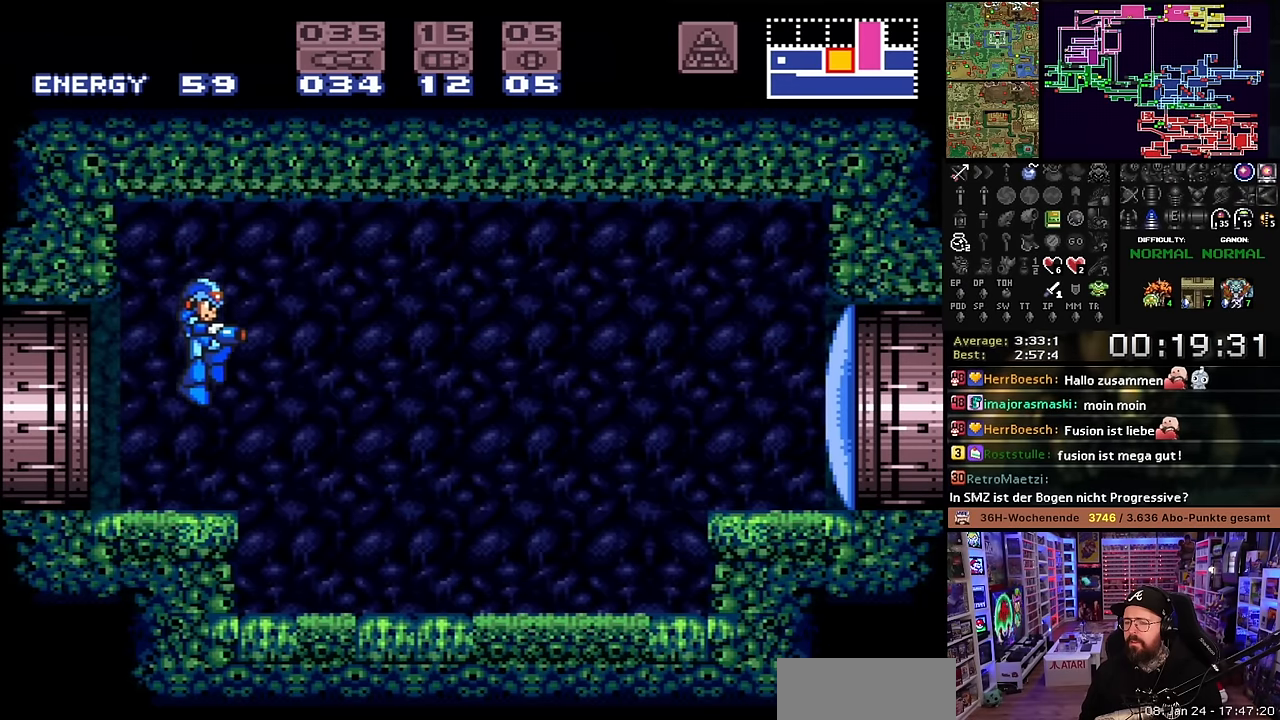
{"buttons": ["R1", "DPAD_UP", "DPAD_RIGHT"], "events": [[66, "R1", "down"], [83, "DPAD_UP", "down"], [100, "Y", "down"], [233, "Y", "up"], [283, "A", "down"], [283, "DPAD_UP", "up"], [283, "R1", "up"], [300, "A", "up"], [300, "DPAD_UP", "down"], [300, "R1", "down"], [366, "DPAD_RIGHT", "down"]]}
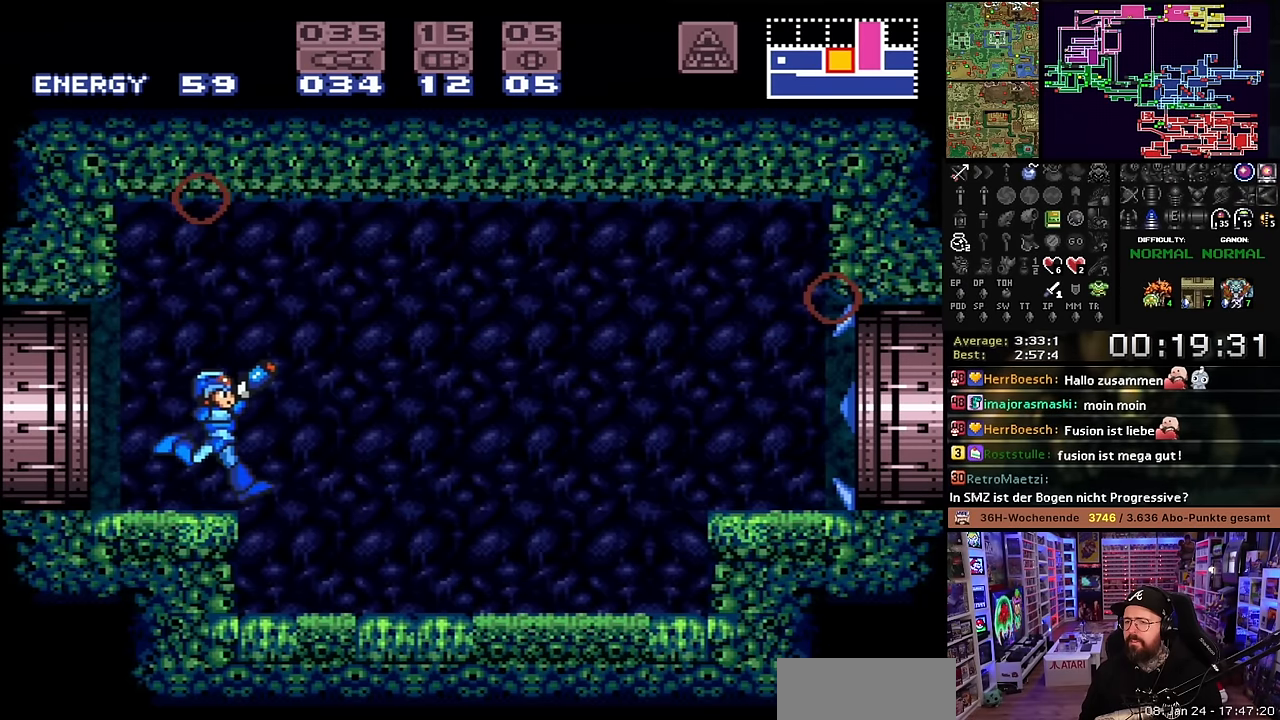
{"buttons": ["Y", "R1", "DPAD_UP", "DPAD_LEFT"], "events": [[16, "B", "down"], [183, "A", "down"], [183, "R1", "up"], [183, "Y", "down"], [200, "A", "up"], [200, "R1", "down"], [283, "B", "up"], [283, "DPAD_RIGHT", "up"], [316, "Y", "up"], [366, "DPAD_LEFT", "down"], [416, "Y", "down"]]}
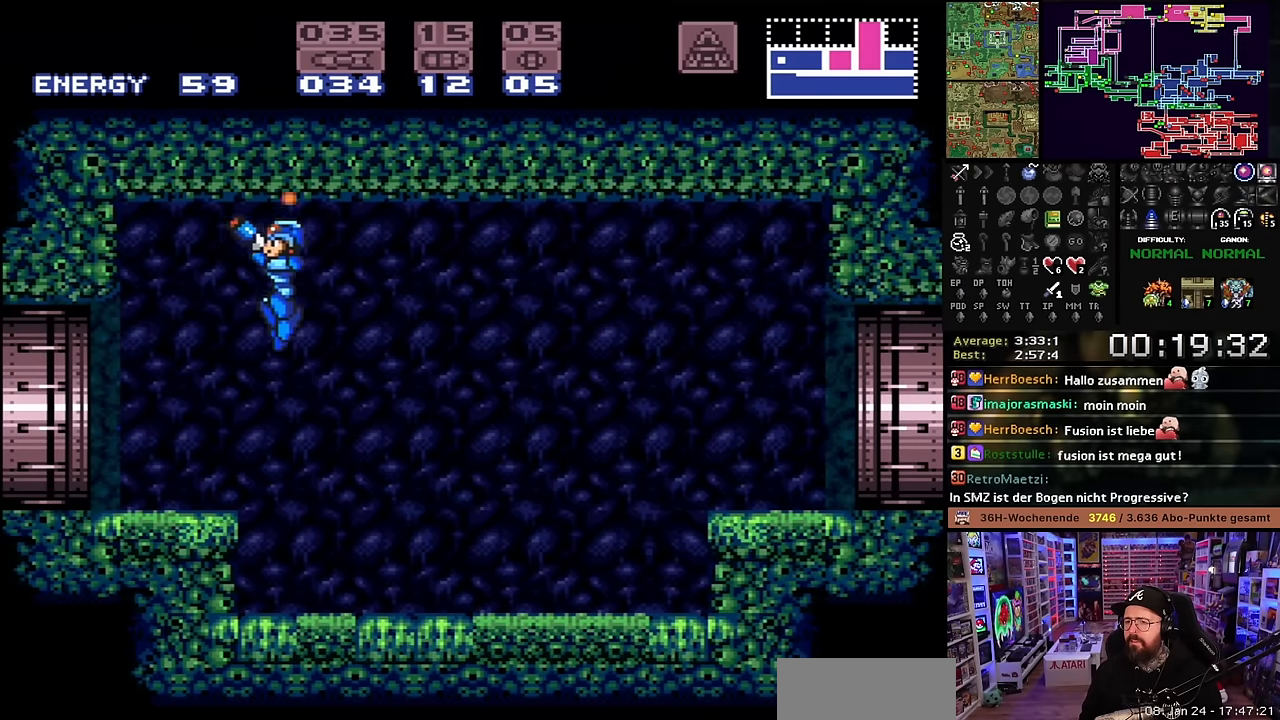
{"buttons": ["X", "DPAD_LEFT"], "events": [[16, "DPAD_UP", "up"], [66, "Y", "up"], [116, "R1", "up"], [183, "X", "down"]]}
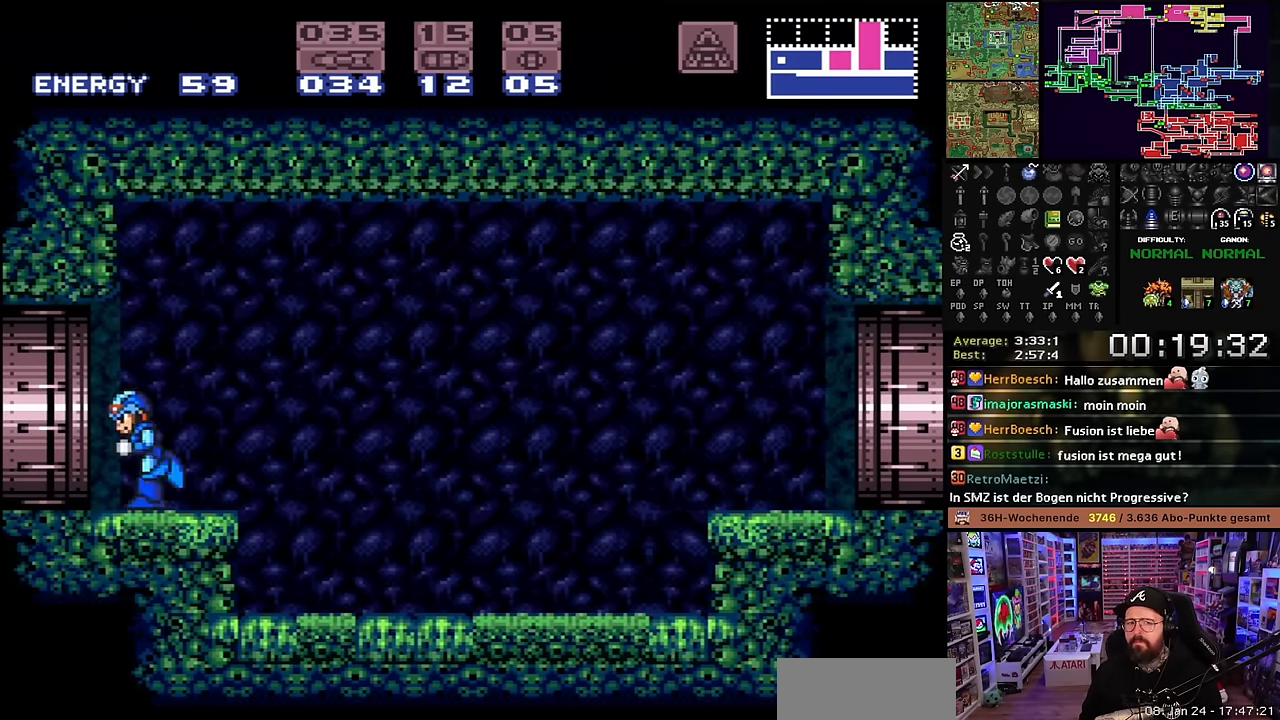
{"buttons": ["DPAD_LEFT"], "events": [[500, "X", "up"]]}
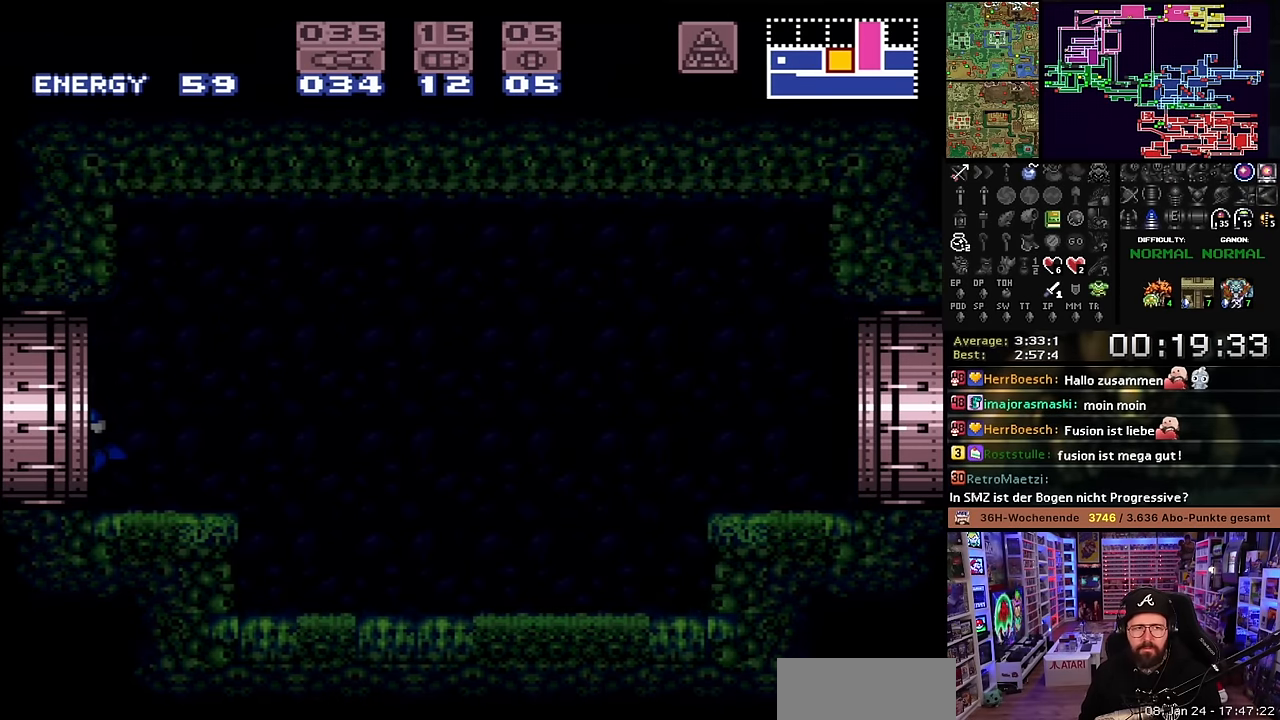
{"buttons": [], "events": [[16, "DPAD_LEFT", "up"]]}
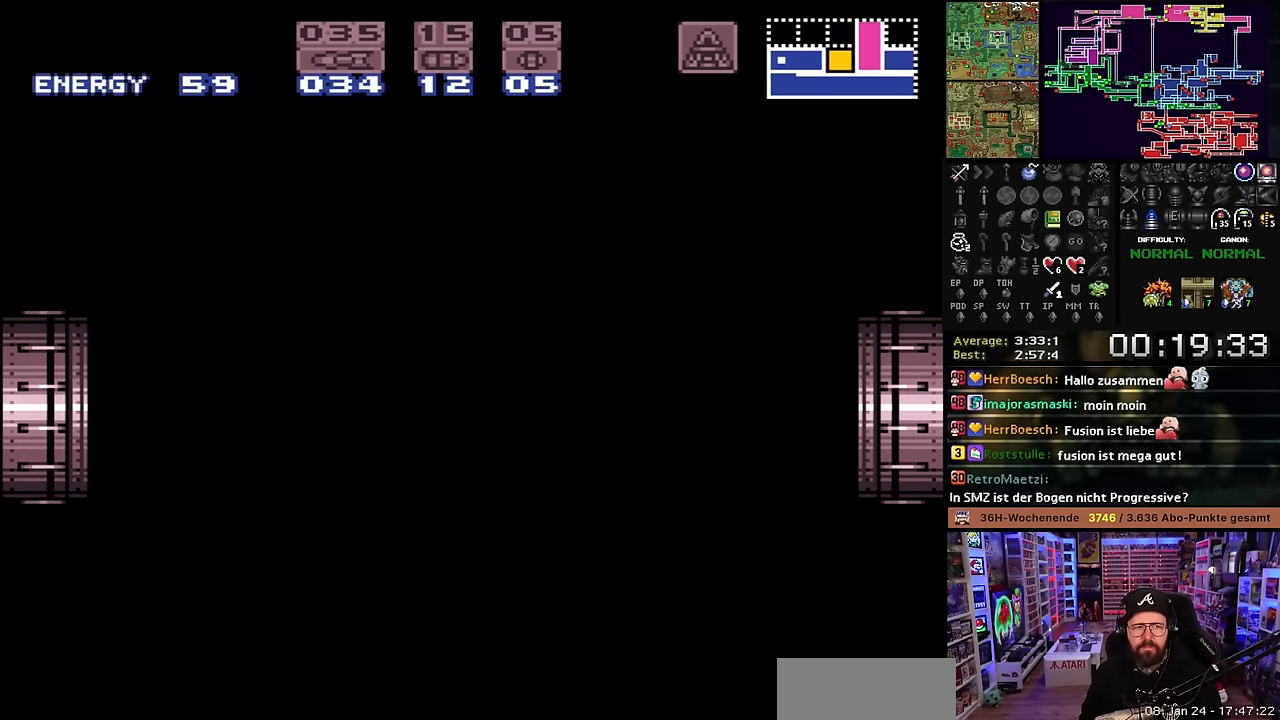
{"buttons": ["B"], "events": [[316, "B", "down"], [416, "B", "up"], [500, "B", "down"]]}
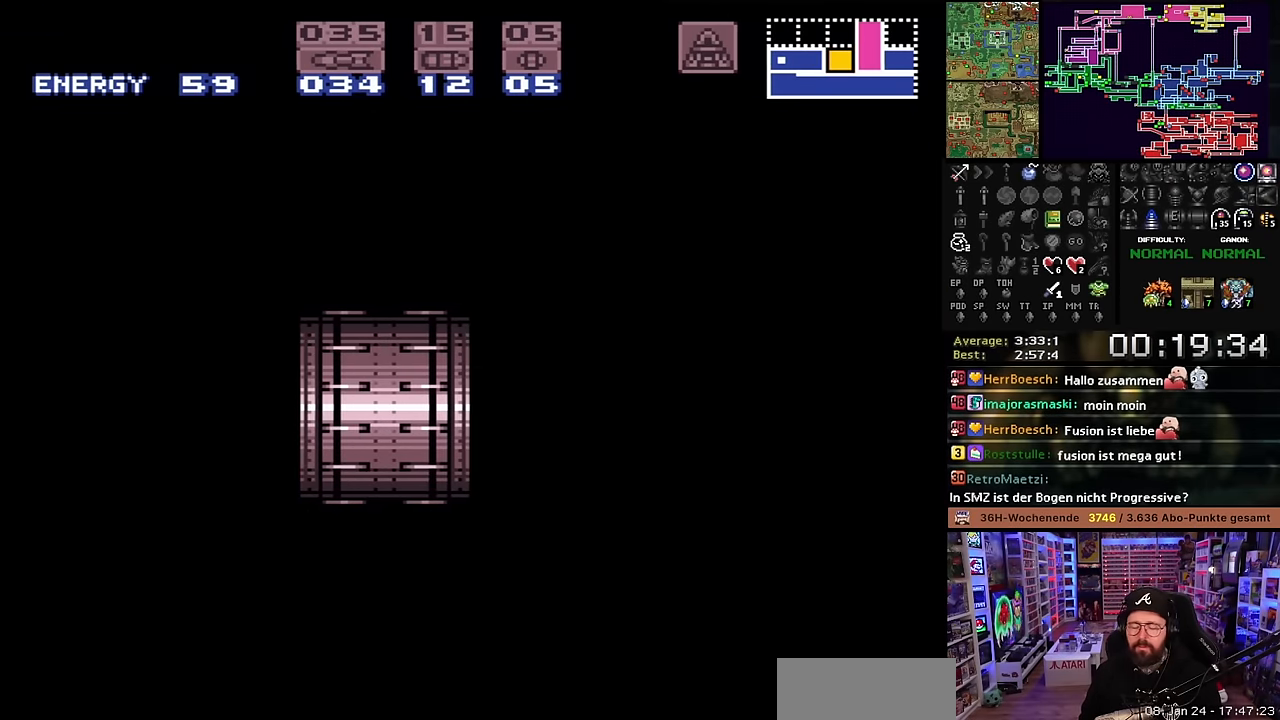
{"buttons": [], "events": [[100, "B", "up"], [166, "B", "down"], [283, "B", "up"], [350, "B", "down"], [466, "B", "up"]]}
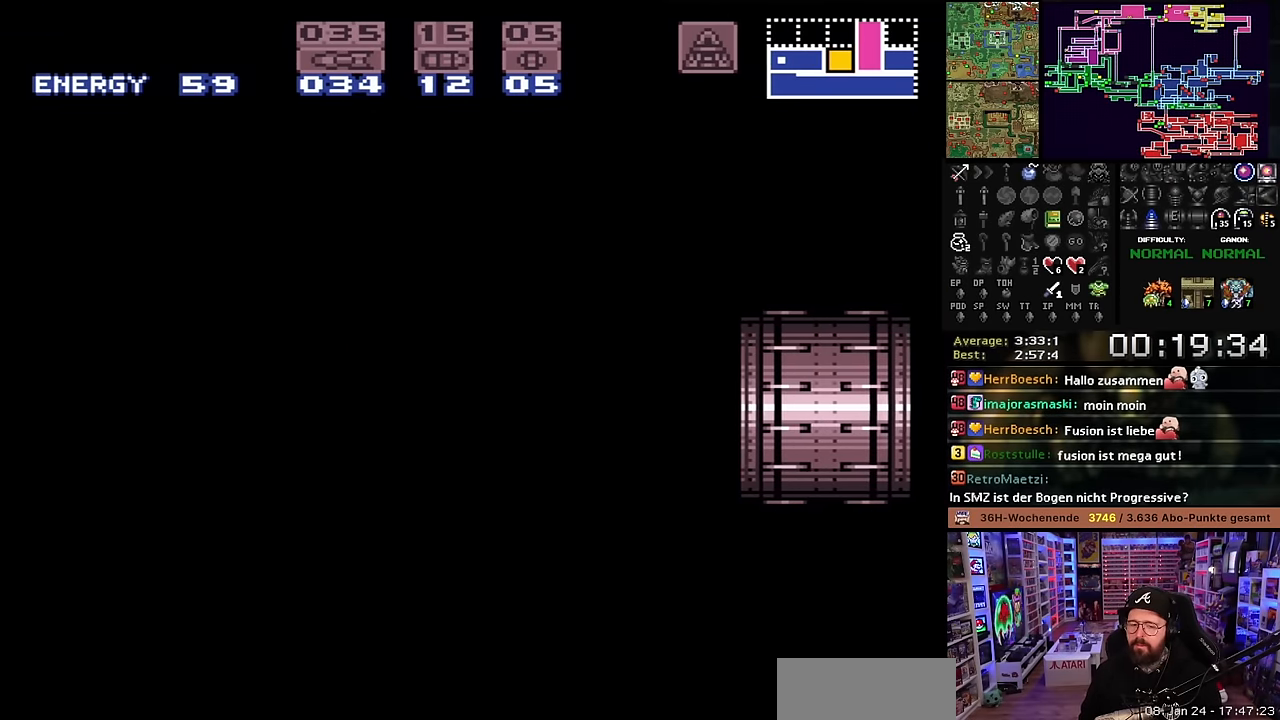
{"buttons": ["X"], "events": [[50, "B", "down"], [134, "B", "up"], [334, "X", "down"]]}
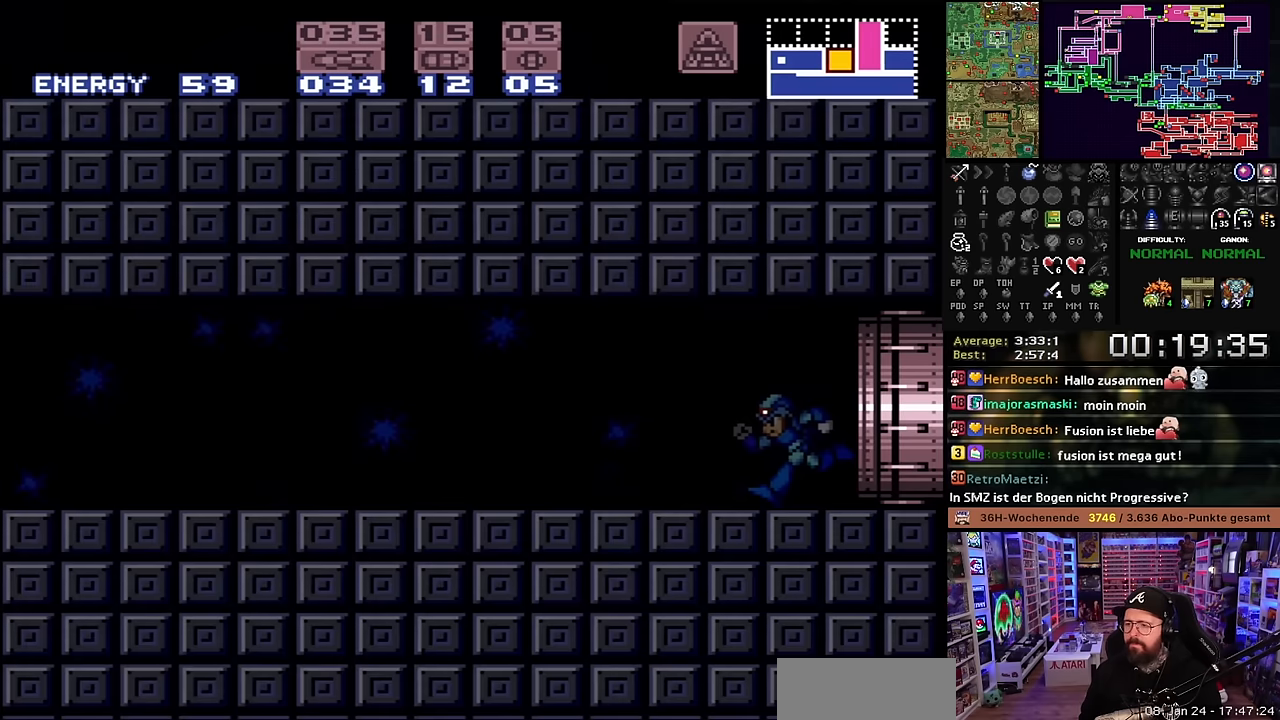
{"buttons": ["X", "DPAD_LEFT"], "events": [[217, "DPAD_LEFT", "down"]]}
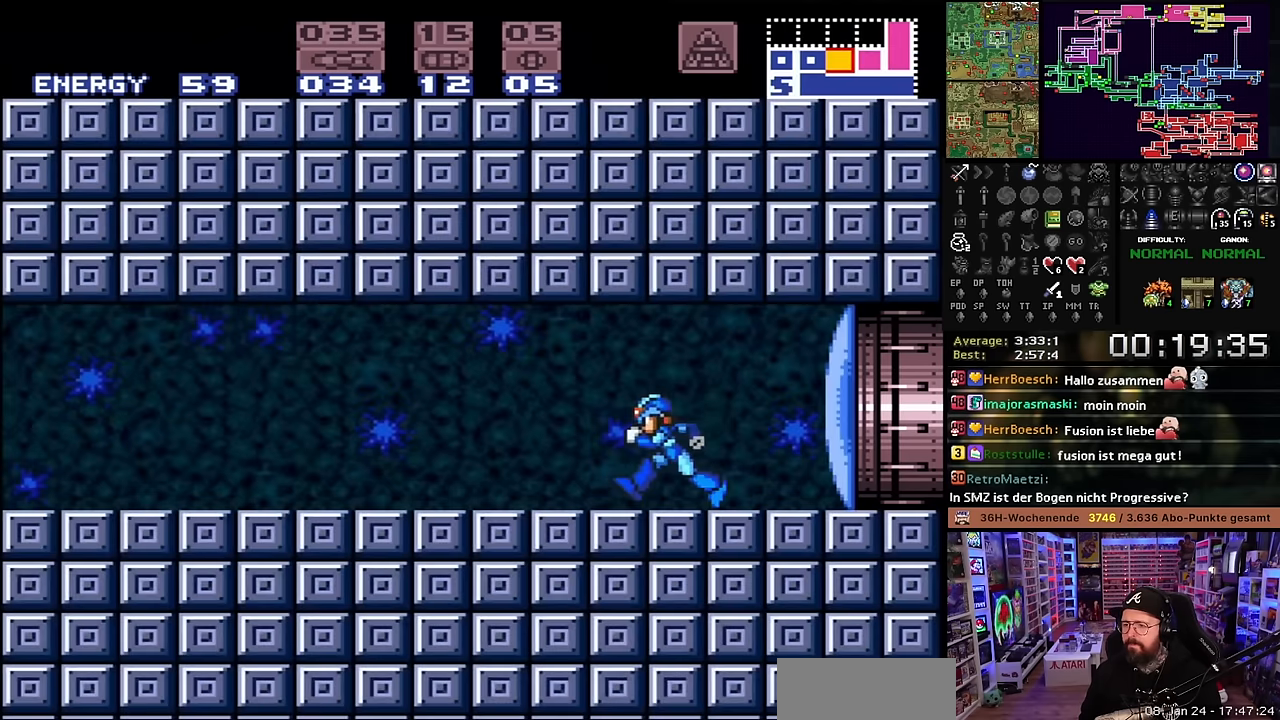
{"buttons": ["X"], "events": [[467, "DPAD_LEFT", "up"]]}
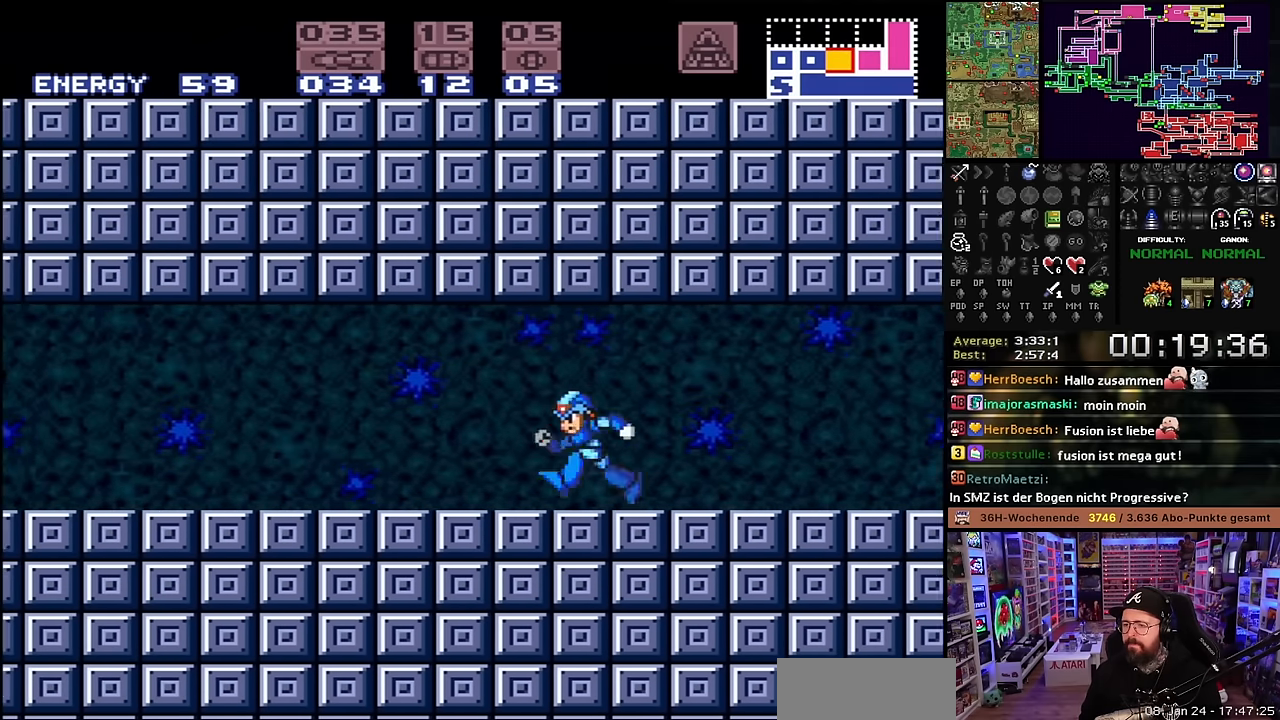
{"buttons": ["X", "DPAD_LEFT"], "events": [[84, "X", "up"], [334, "DPAD_LEFT", "down"], [384, "X", "down"]]}
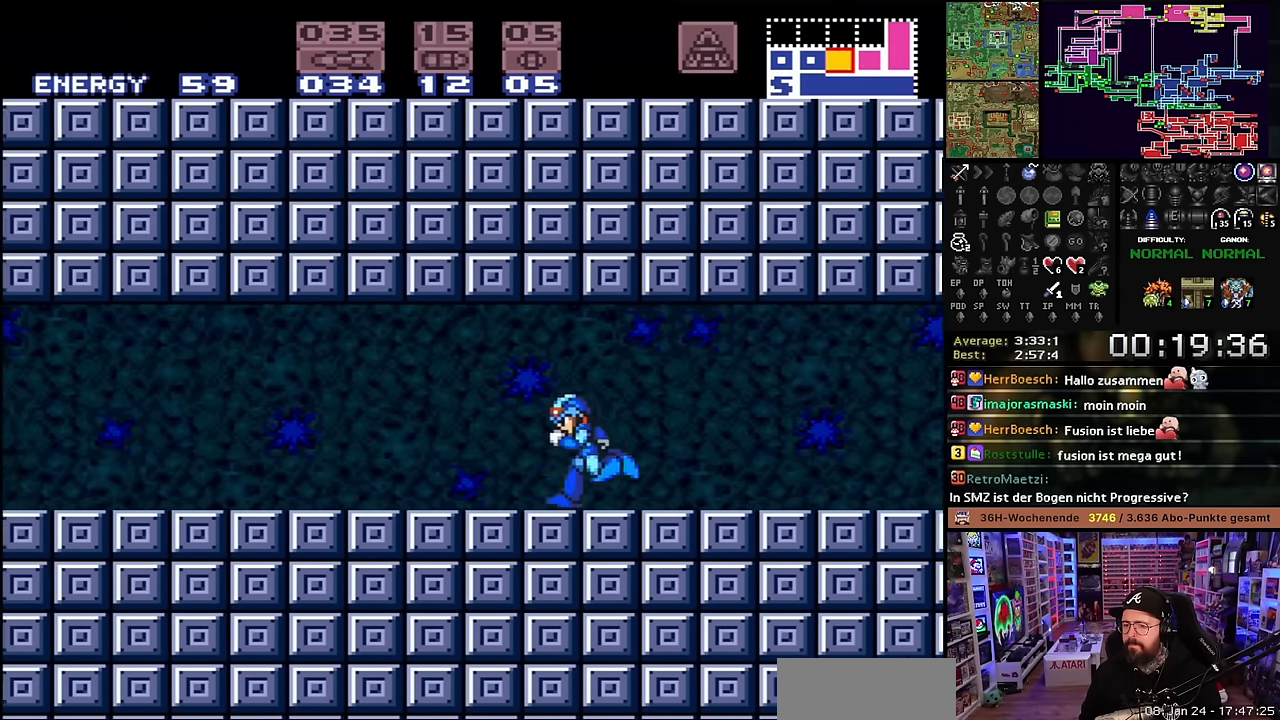
{"buttons": ["X", "DPAD_RIGHT"], "events": [[84, "DPAD_LEFT", "up"], [200, "X", "up"], [217, "X", "down"], [334, "DPAD_RIGHT", "down"]]}
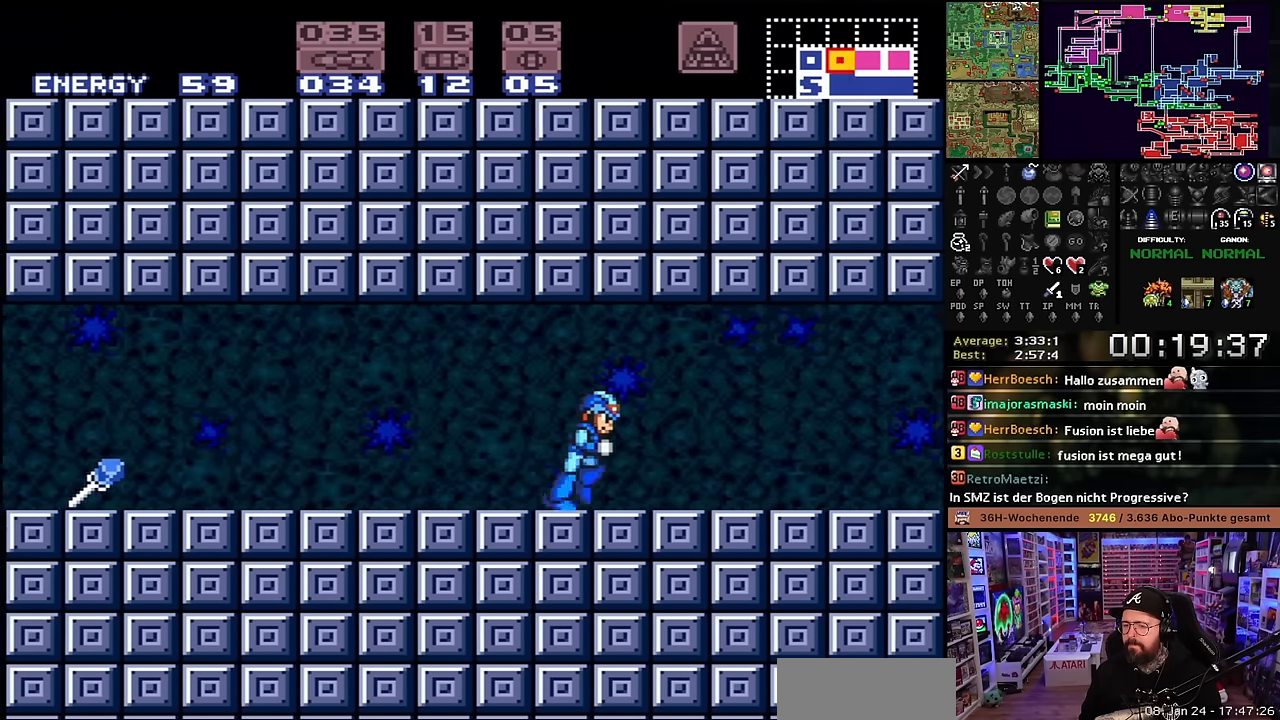
{"buttons": ["X", "DPAD_LEFT"], "events": [[400, "DPAD_RIGHT", "up"], [450, "DPAD_LEFT", "down"]]}